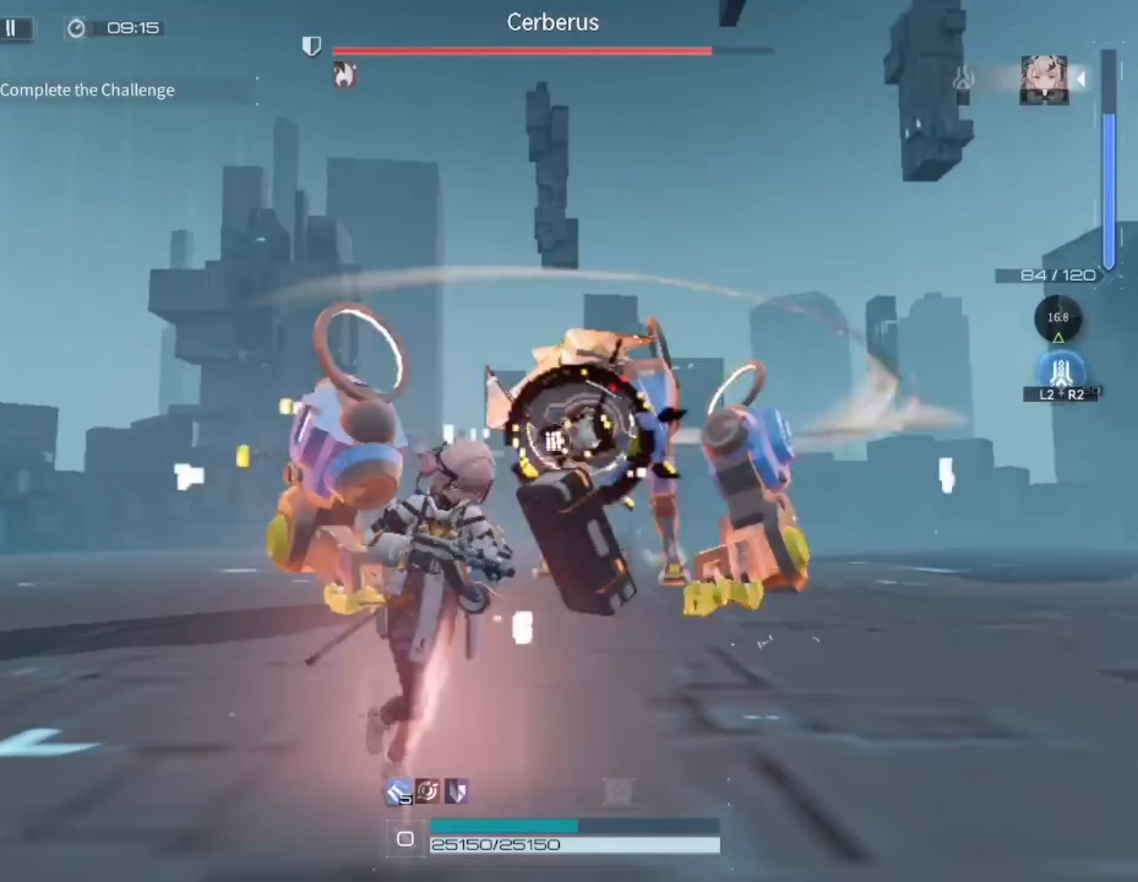
Gameplay with a controller (PlayStation layout); each line is a JSON object with the inputs held at the frame after it. "events" lists button and stick changes between this image and that frame as [ms after this image, input, new state], when the widget could be followed in between.
{"buttons": ["L1", "R1"], "left_stick": "right", "right_stick": "center", "events": [[317, "left_stick", "right"]]}
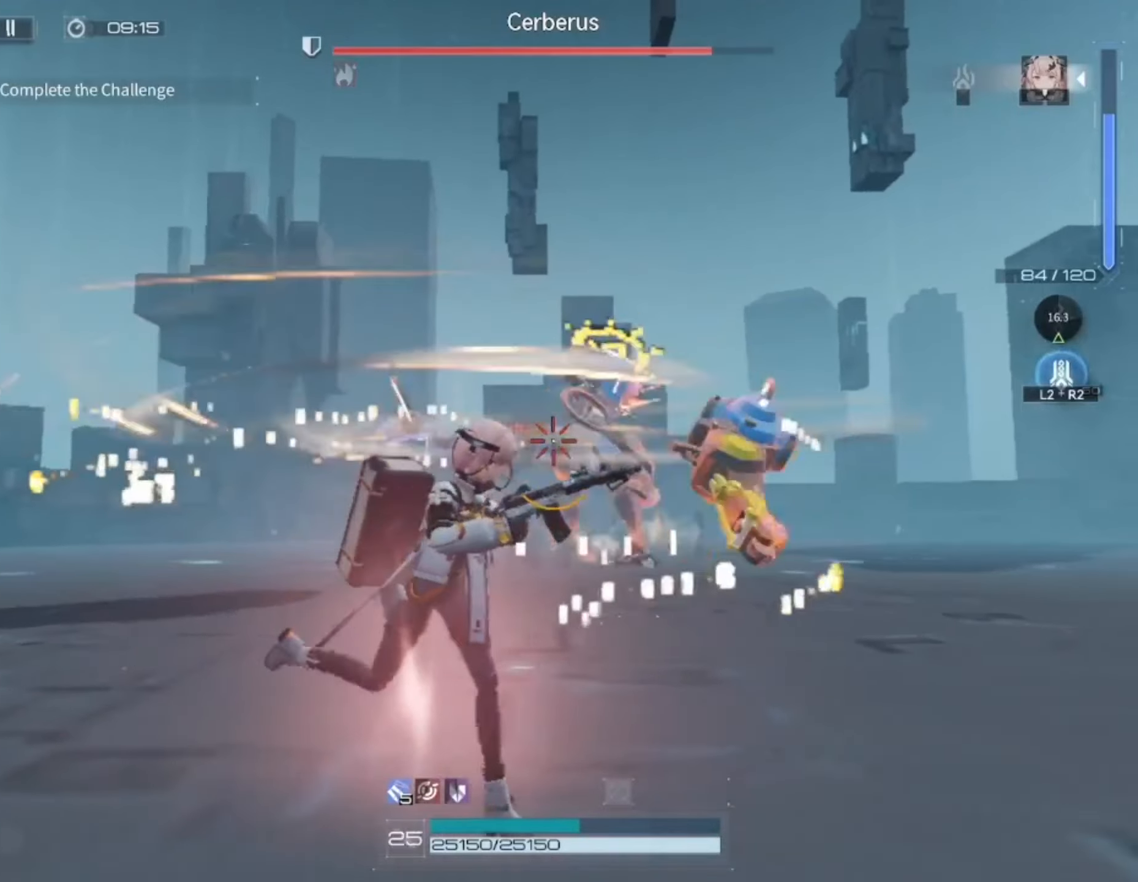
{"buttons": ["L1", "R1"], "left_stick": "down-right", "right_stick": "center", "events": [[83, "left_stick", "down-right"], [117, "right_stick", "up-left"], [350, "right_stick", "center"]]}
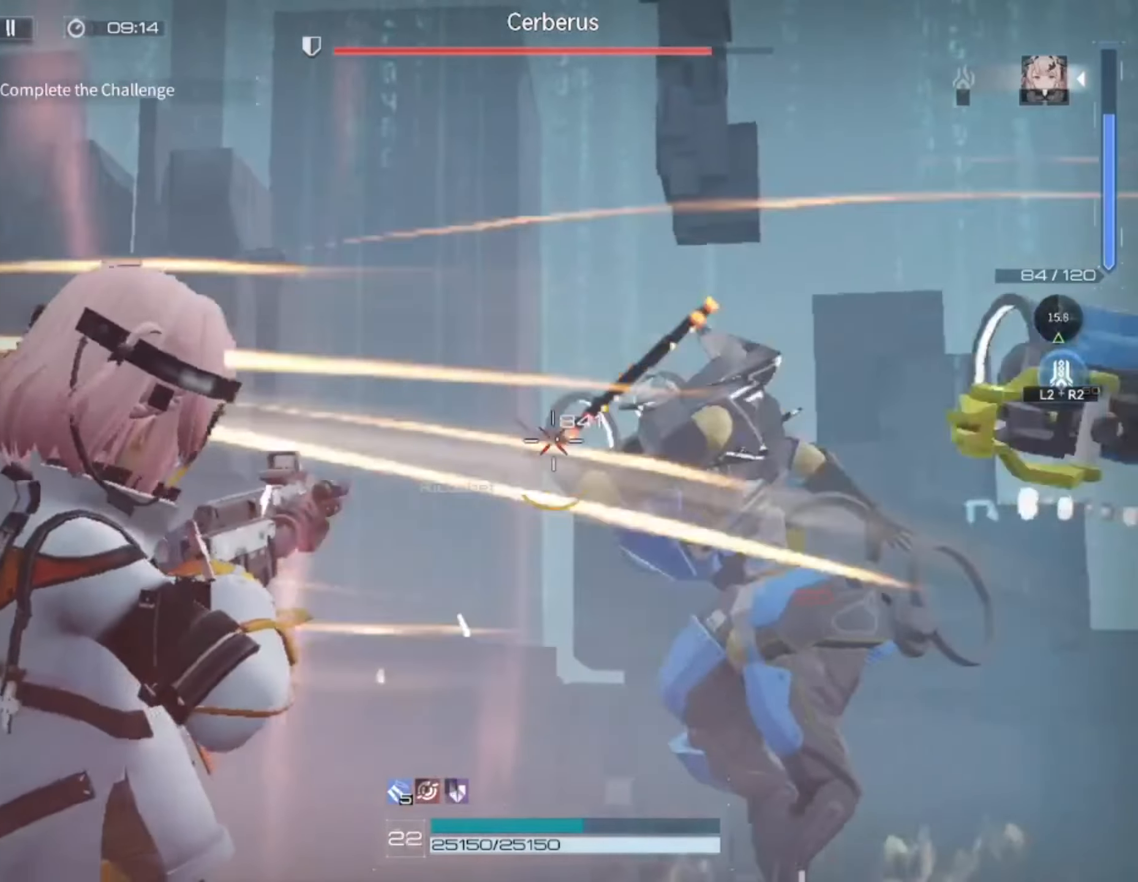
{"buttons": ["L1", "R1"], "left_stick": "down-right", "right_stick": "center", "events": []}
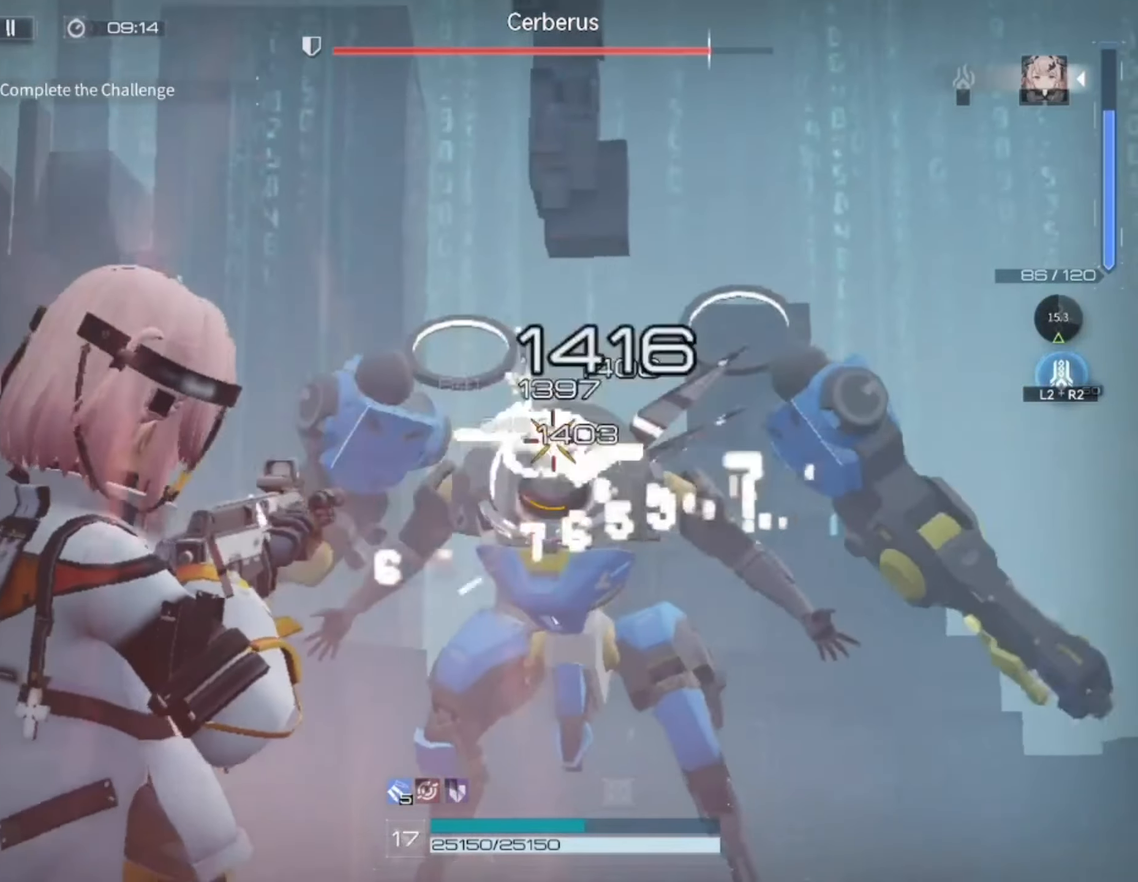
{"buttons": ["L1", "R1"], "left_stick": "down-right", "right_stick": "center", "events": [[17, "right_stick", "down"], [117, "right_stick", "center"]]}
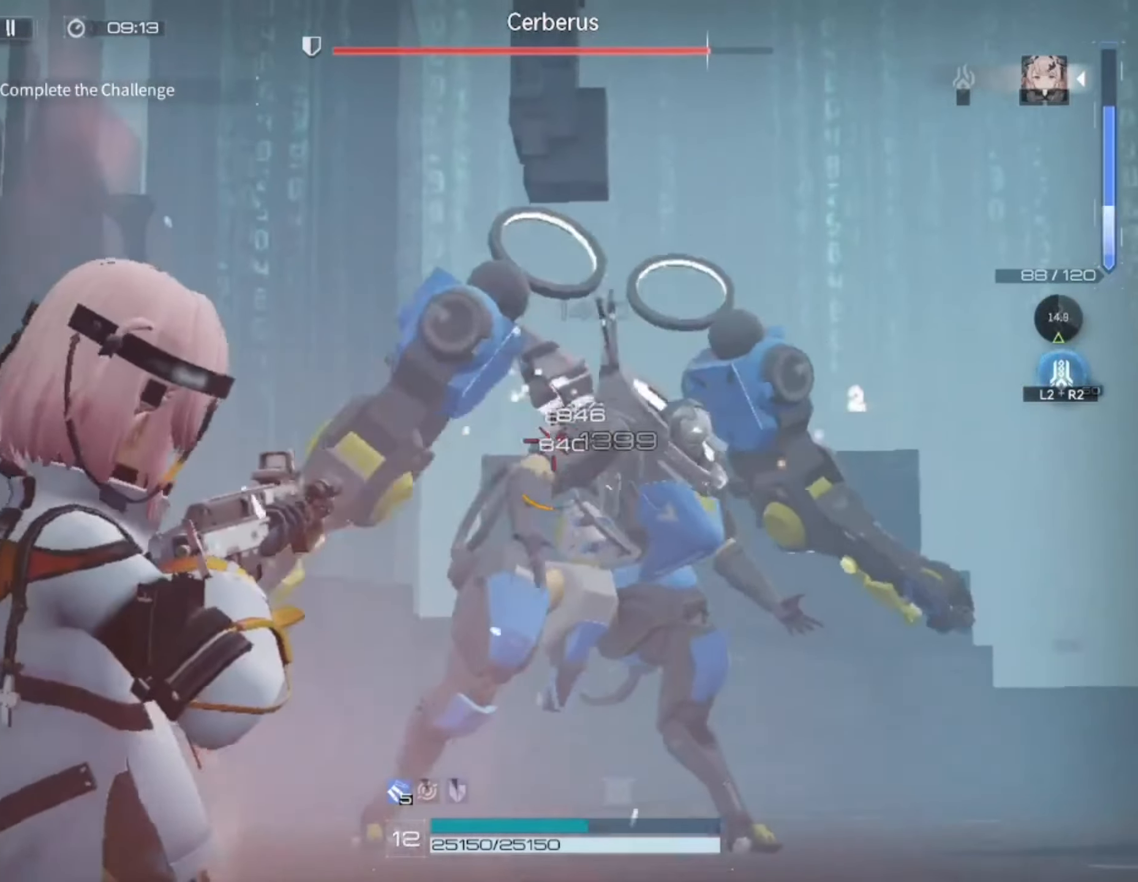
{"buttons": ["L1", "R1"], "left_stick": "down", "right_stick": "center", "events": [[183, "right_stick", "right"], [283, "right_stick", "center"], [450, "left_stick", "down"]]}
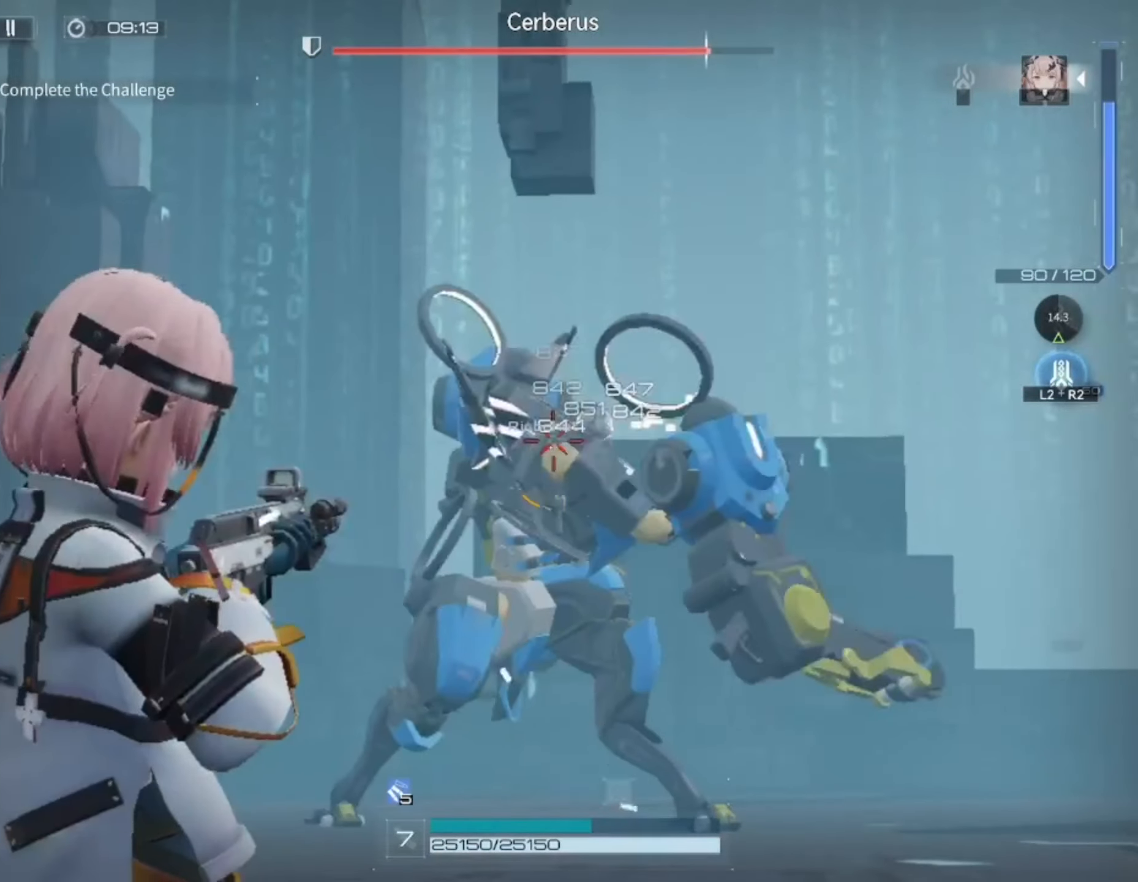
{"buttons": ["L1", "R1"], "left_stick": "down", "right_stick": "center", "events": [[250, "right_stick", "down-left"], [383, "right_stick", "center"]]}
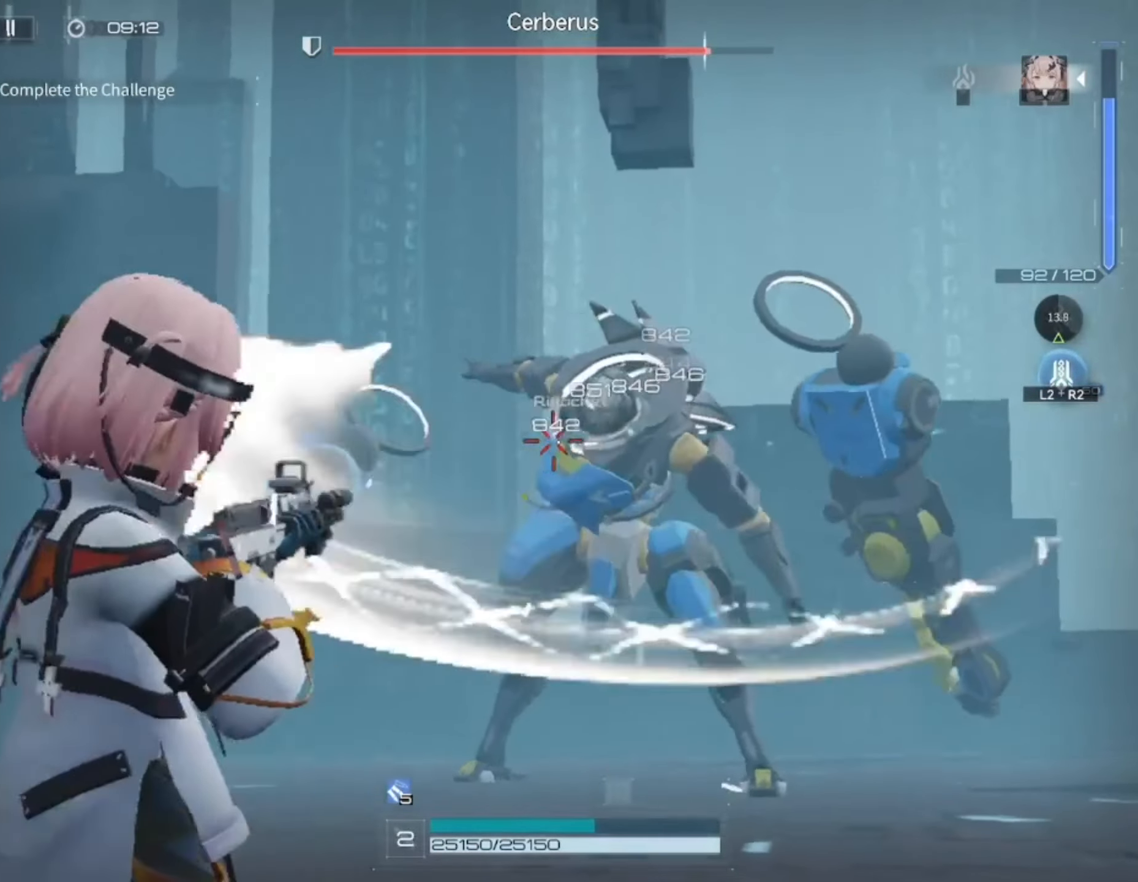
{"buttons": ["R1"], "left_stick": "right", "right_stick": "center", "events": [[17, "left_stick", "down-right"], [383, "left_stick", "right"], [483, "L1", "up"]]}
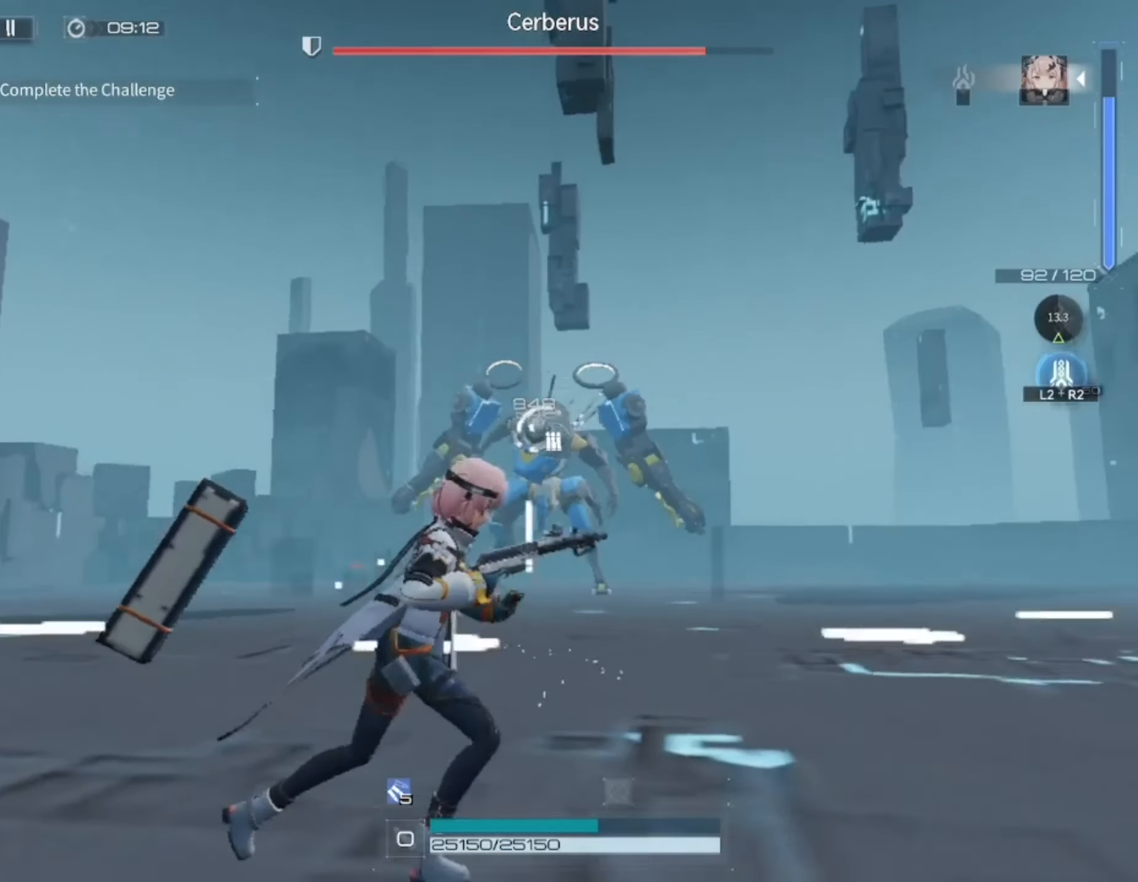
{"buttons": ["R1"], "left_stick": "right", "right_stick": "center", "events": [[317, "right_stick", "left"], [450, "right_stick", "center"]]}
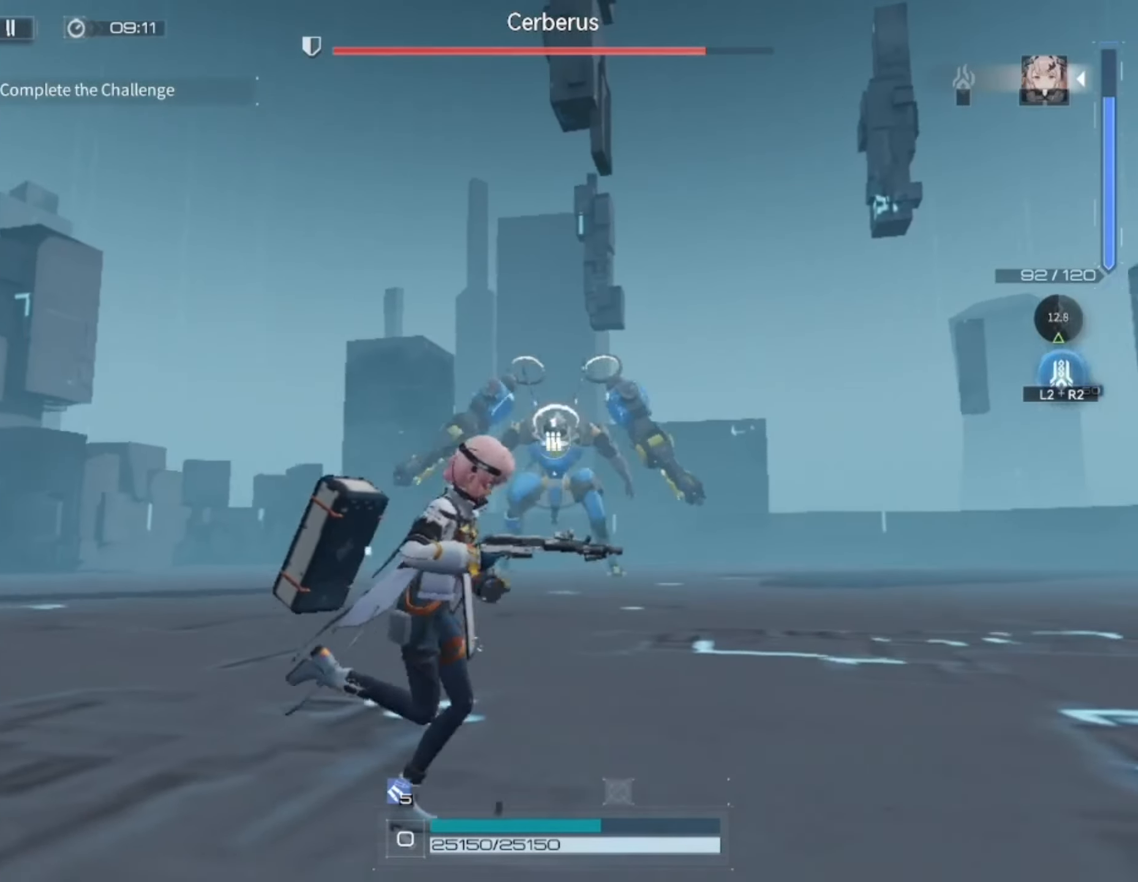
{"buttons": ["R1"], "left_stick": "right", "right_stick": "center", "events": []}
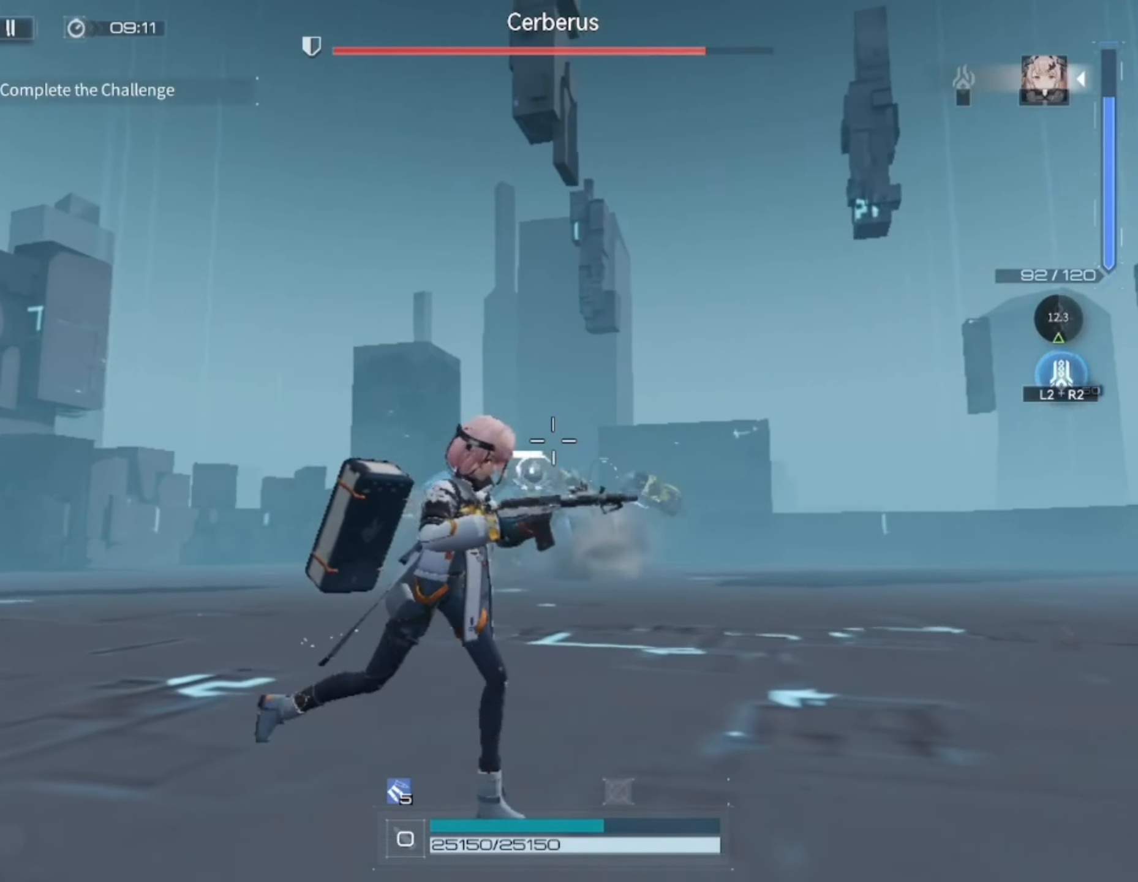
{"buttons": ["L1", "R1"], "left_stick": "right", "right_stick": "center", "events": [[17, "L1", "down"], [50, "right_stick", "down"], [250, "right_stick", "center"]]}
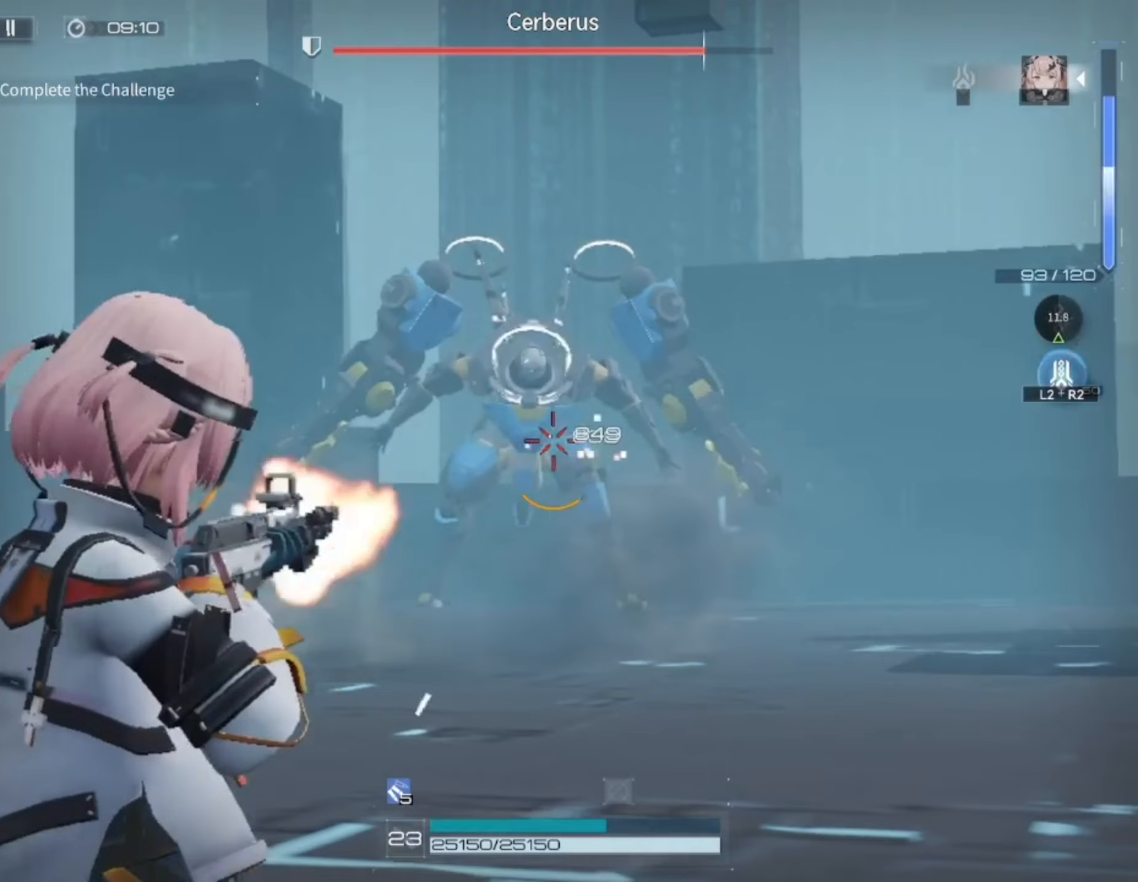
{"buttons": ["L1", "R1"], "left_stick": "down-right", "right_stick": "center", "events": [[17, "left_stick", "down-right"]]}
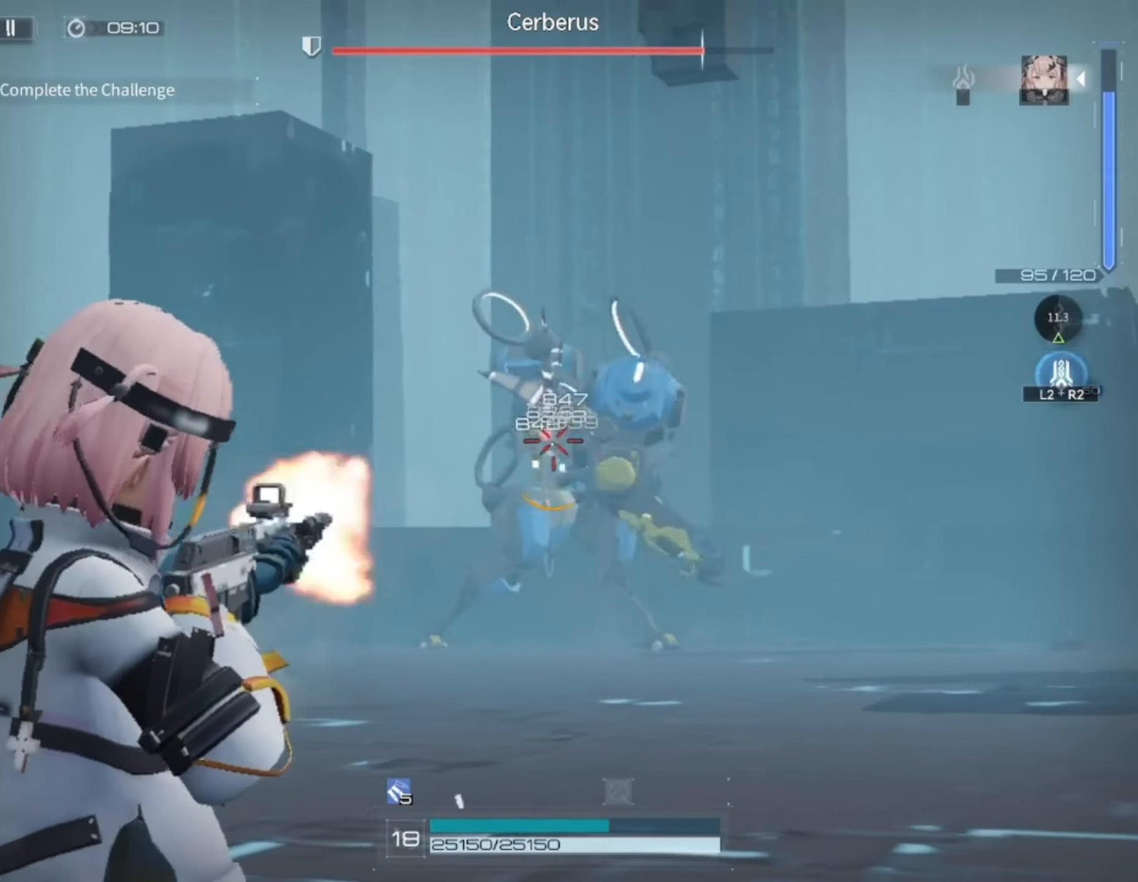
{"buttons": ["L1", "R1"], "left_stick": "down-right", "right_stick": "center", "events": []}
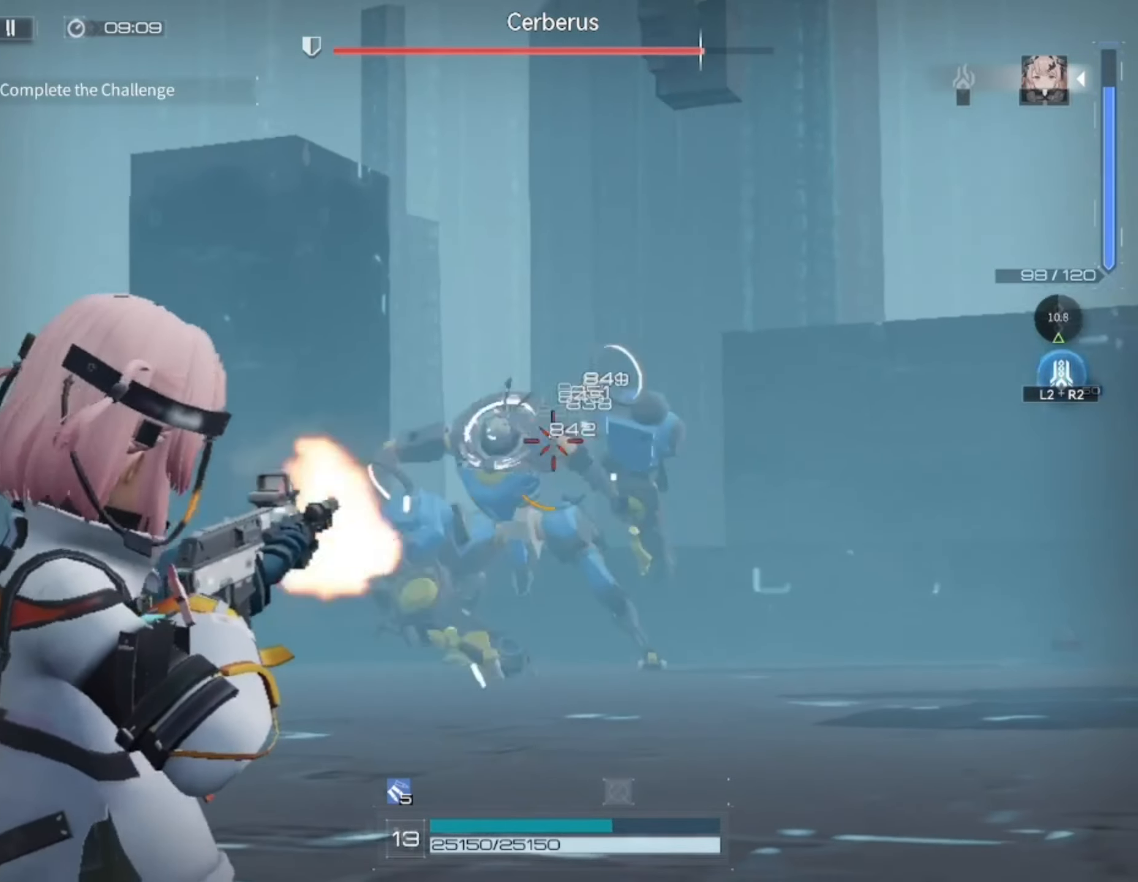
{"buttons": ["L1", "R1"], "left_stick": "down-right", "right_stick": "center", "events": []}
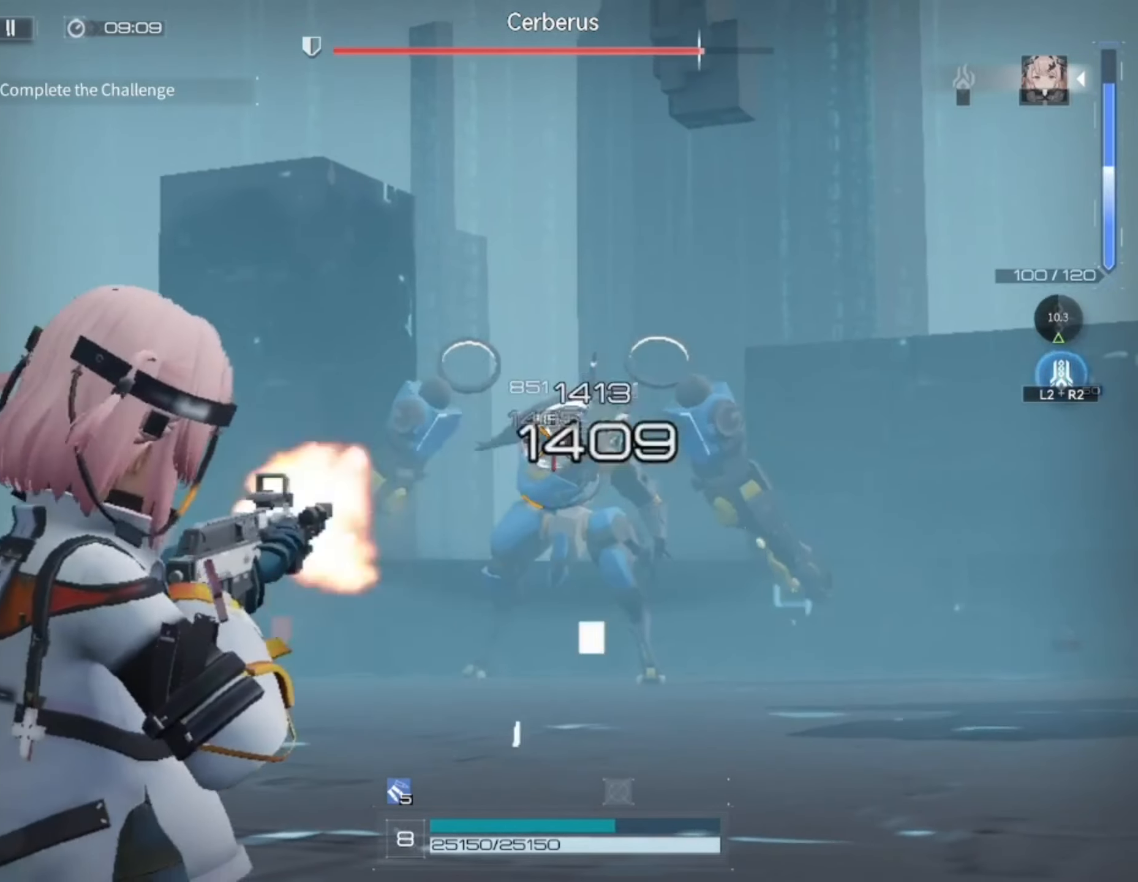
{"buttons": ["L1", "R1"], "left_stick": "down-right", "right_stick": "center", "events": []}
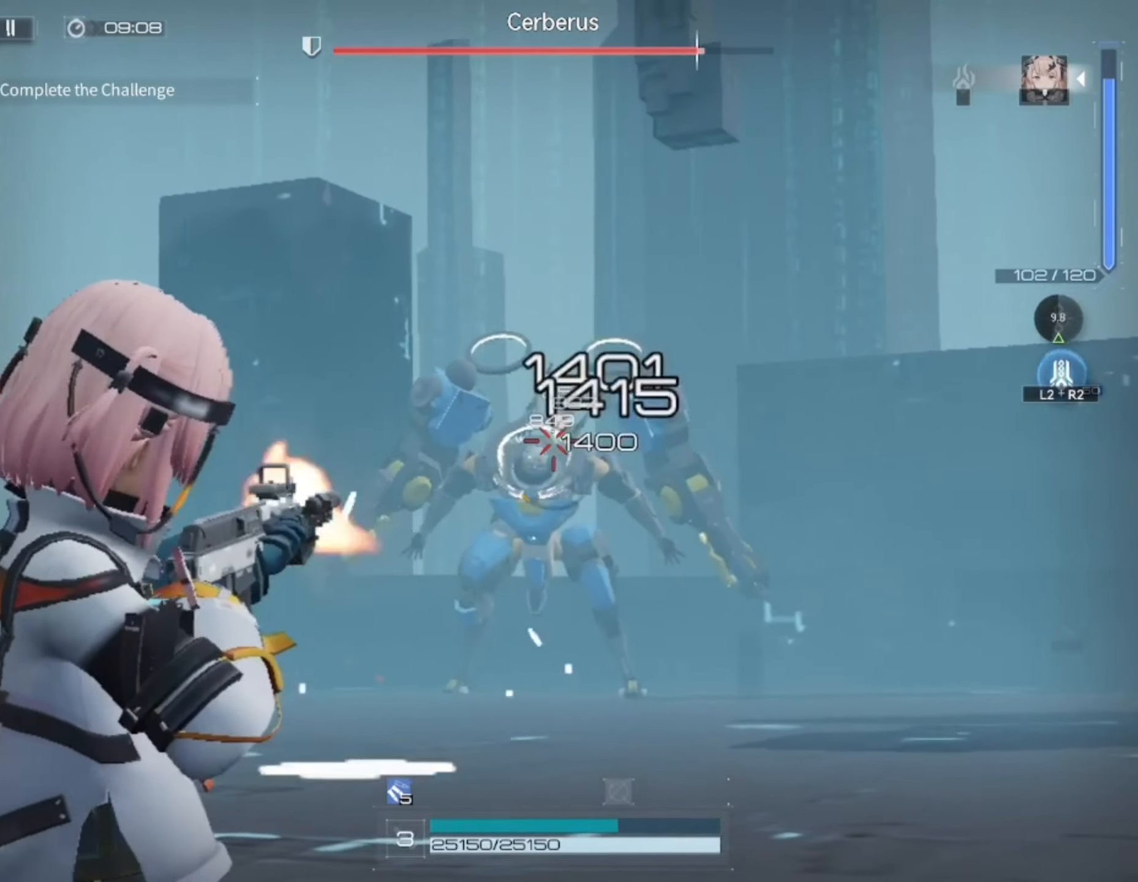
{"buttons": ["L1", "R1"], "left_stick": "down-right", "right_stick": "center", "events": []}
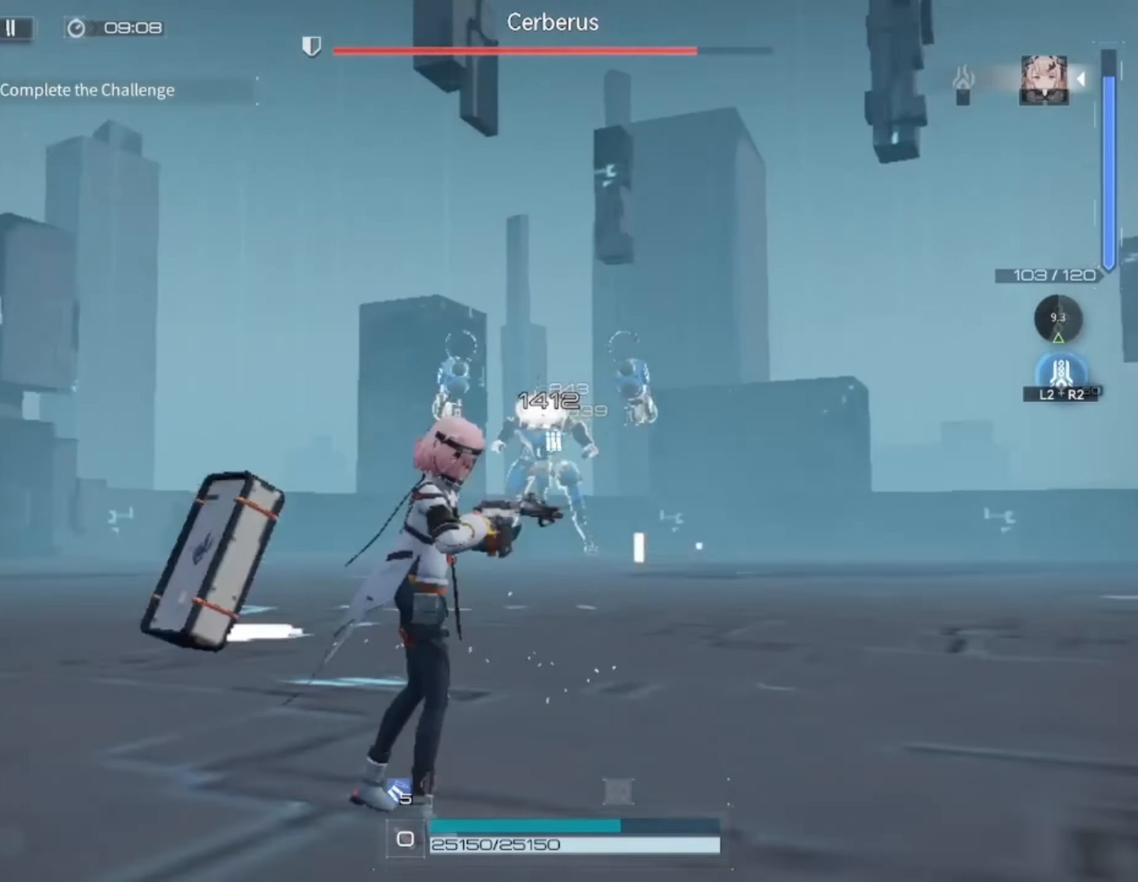
{"buttons": ["L1", "R1"], "left_stick": "down-right", "right_stick": "center", "events": []}
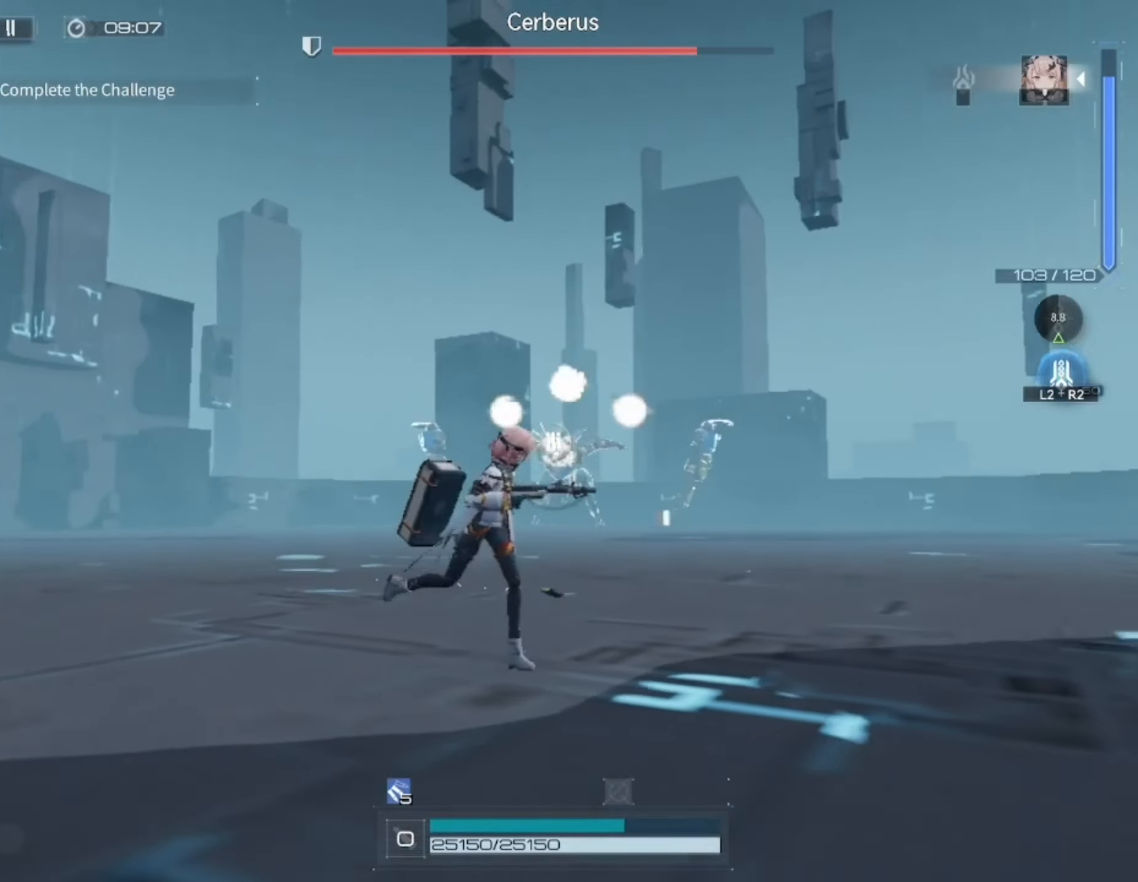
{"buttons": ["L1", "R1"], "left_stick": "right", "right_stick": "center", "events": [[17, "left_stick", "right"]]}
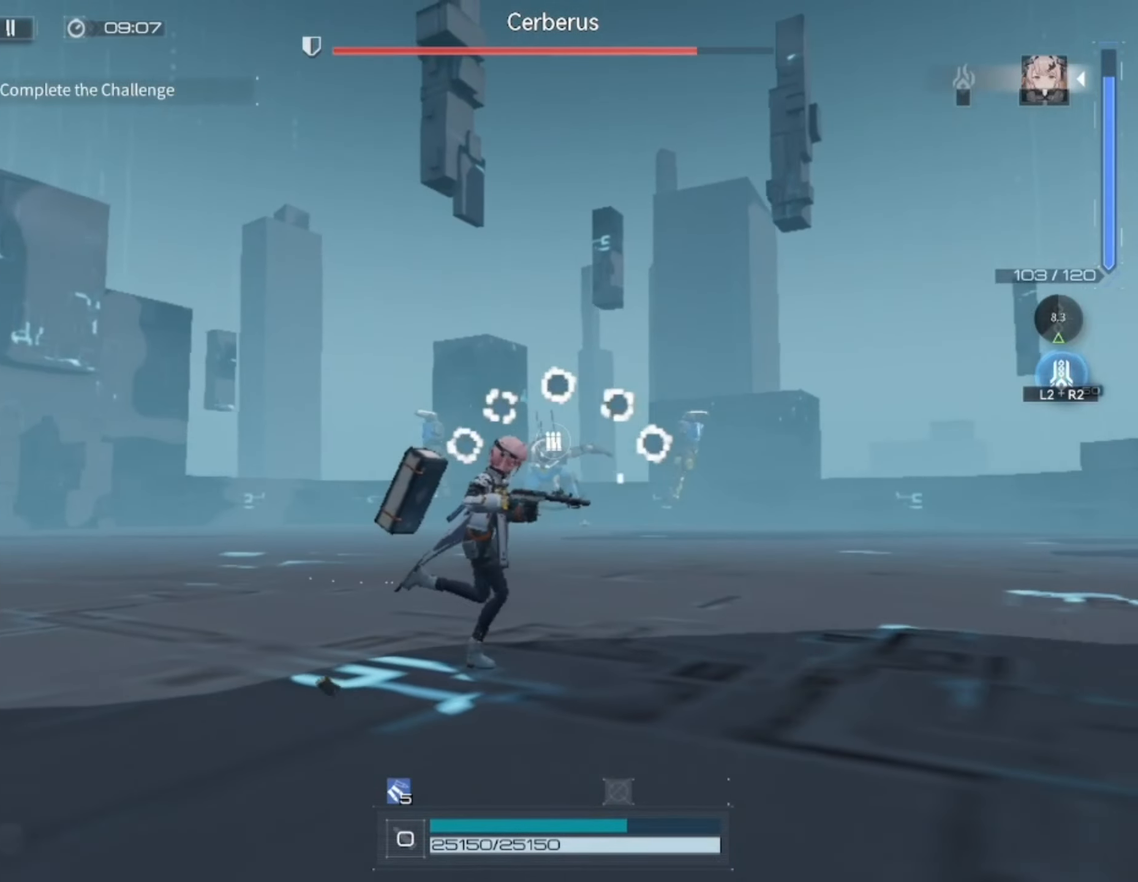
{"buttons": ["L1", "R1"], "left_stick": "right", "right_stick": "center", "events": []}
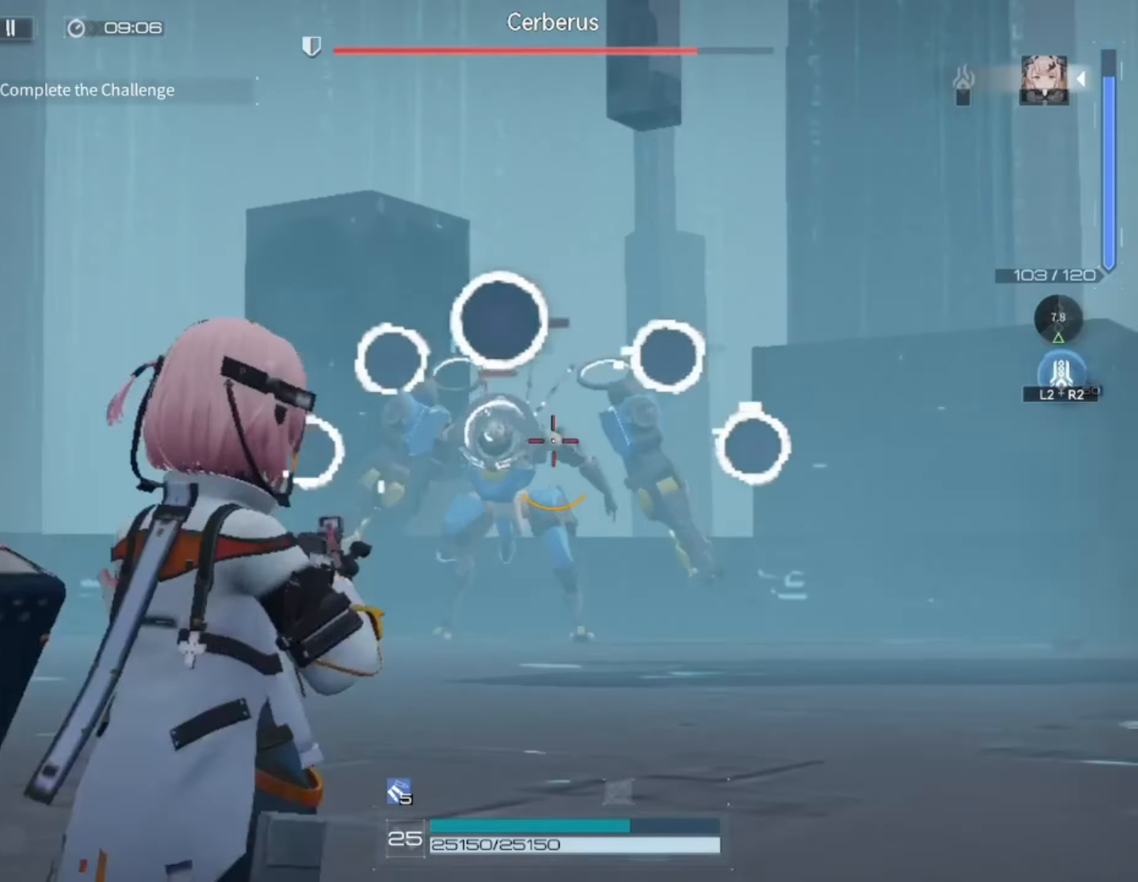
{"buttons": ["L1", "R1"], "left_stick": "right", "right_stick": "center", "events": []}
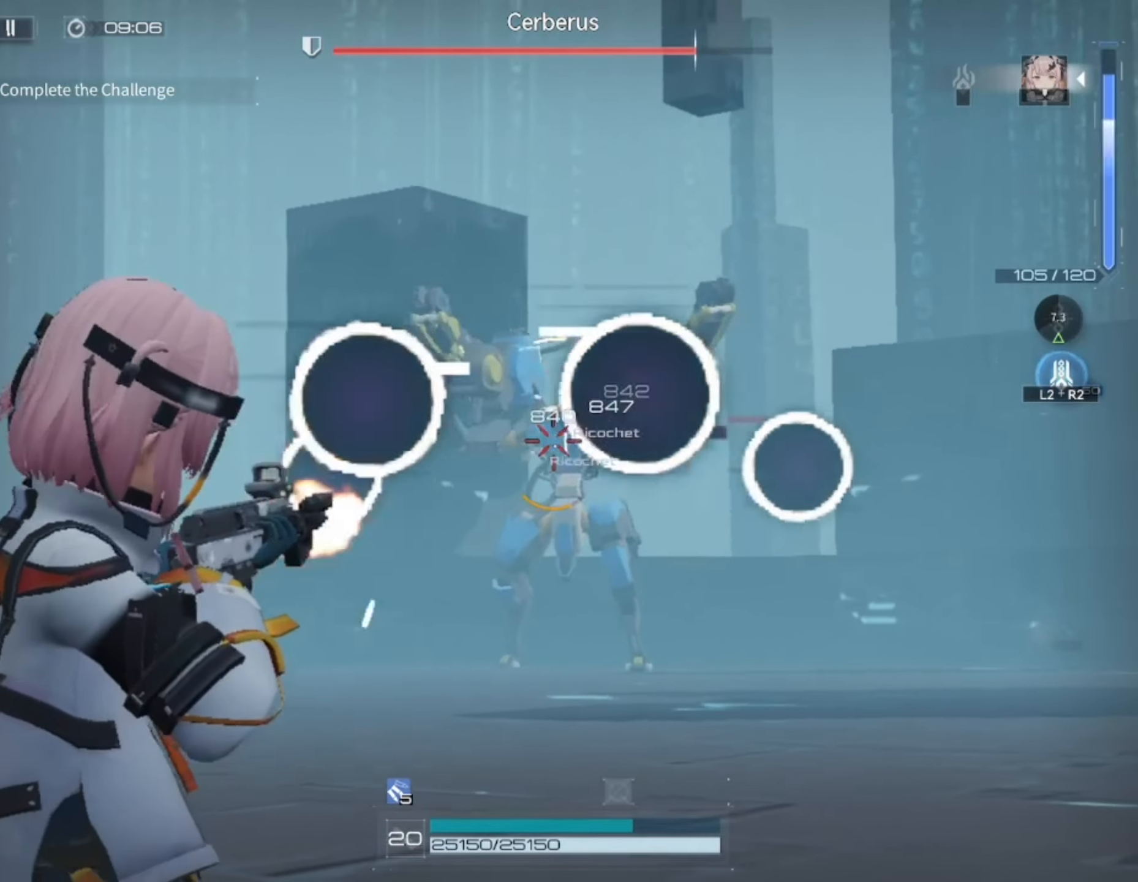
{"buttons": ["L1", "R1"], "left_stick": "right", "right_stick": "center", "events": []}
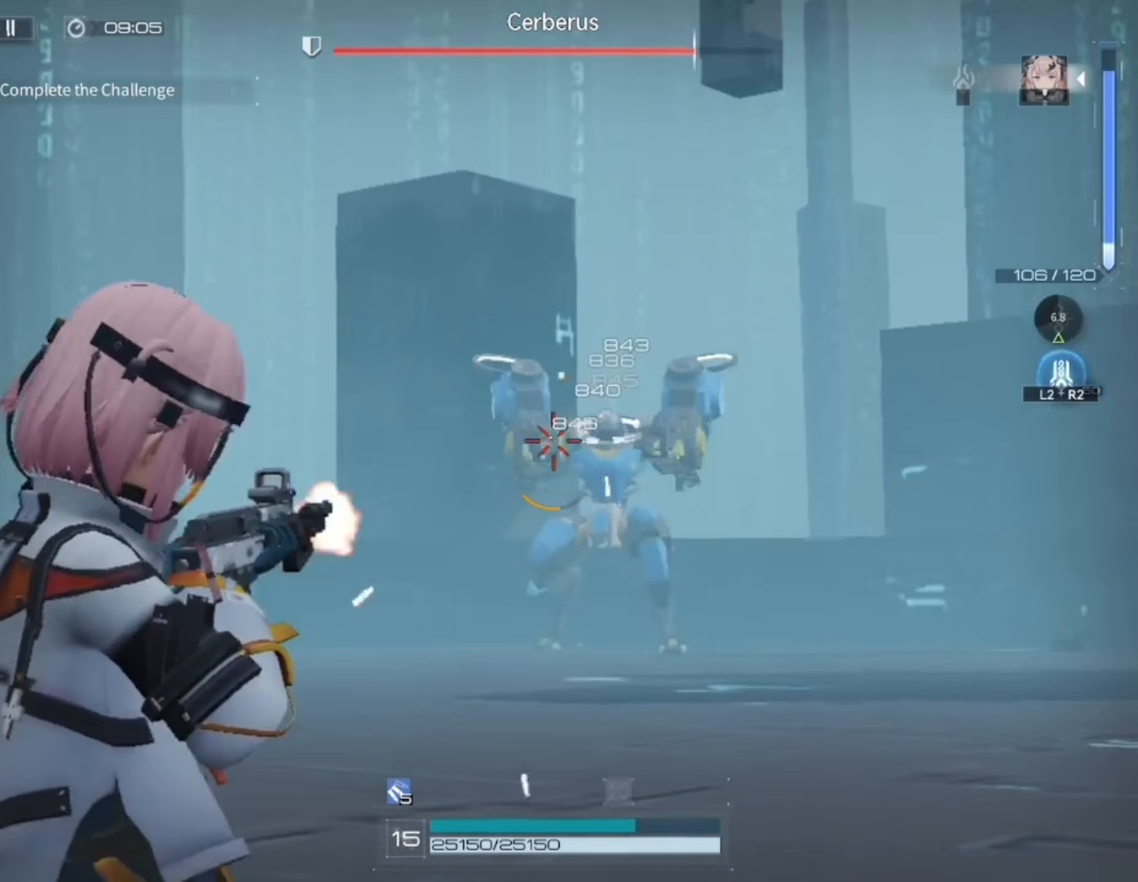
{"buttons": ["L1", "R1"], "left_stick": "right", "right_stick": "center", "events": []}
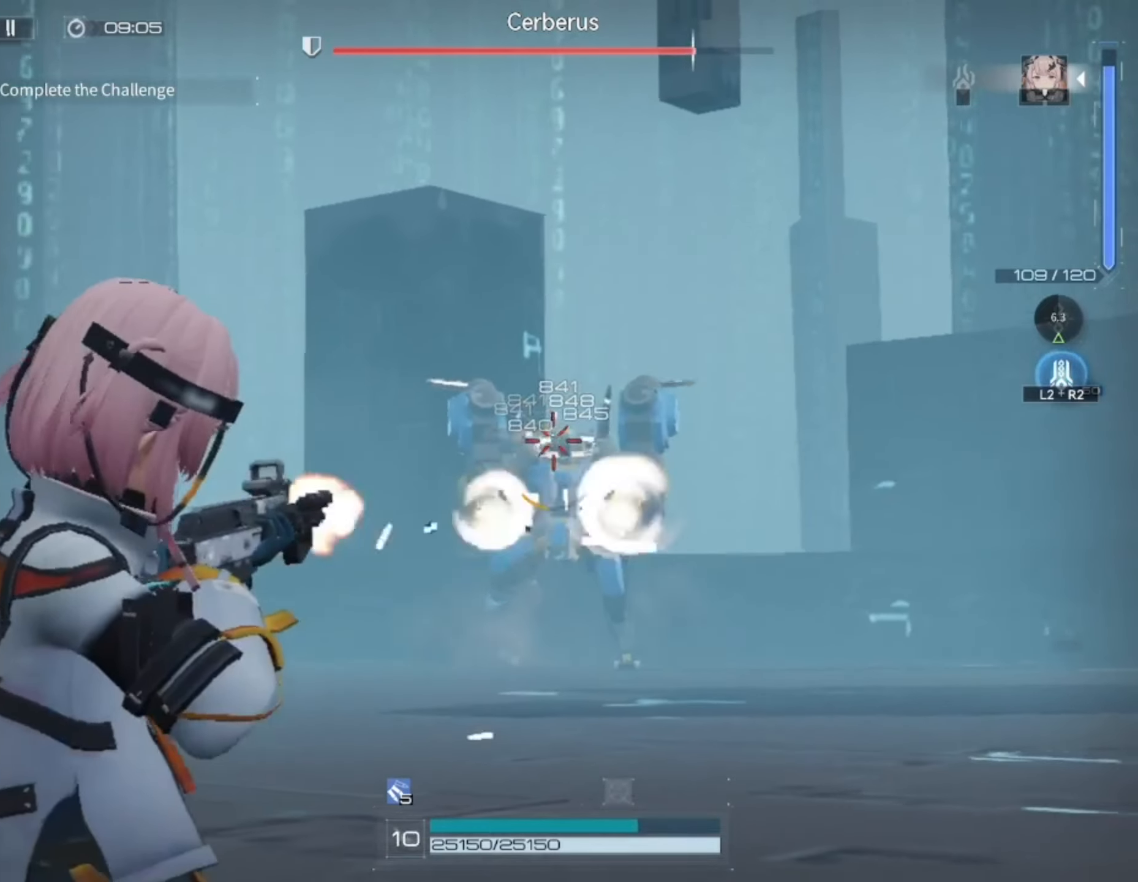
{"buttons": ["L1", "R1"], "left_stick": "right", "right_stick": "center", "events": [[50, "left_stick", "up-right"], [183, "left_stick", "right"]]}
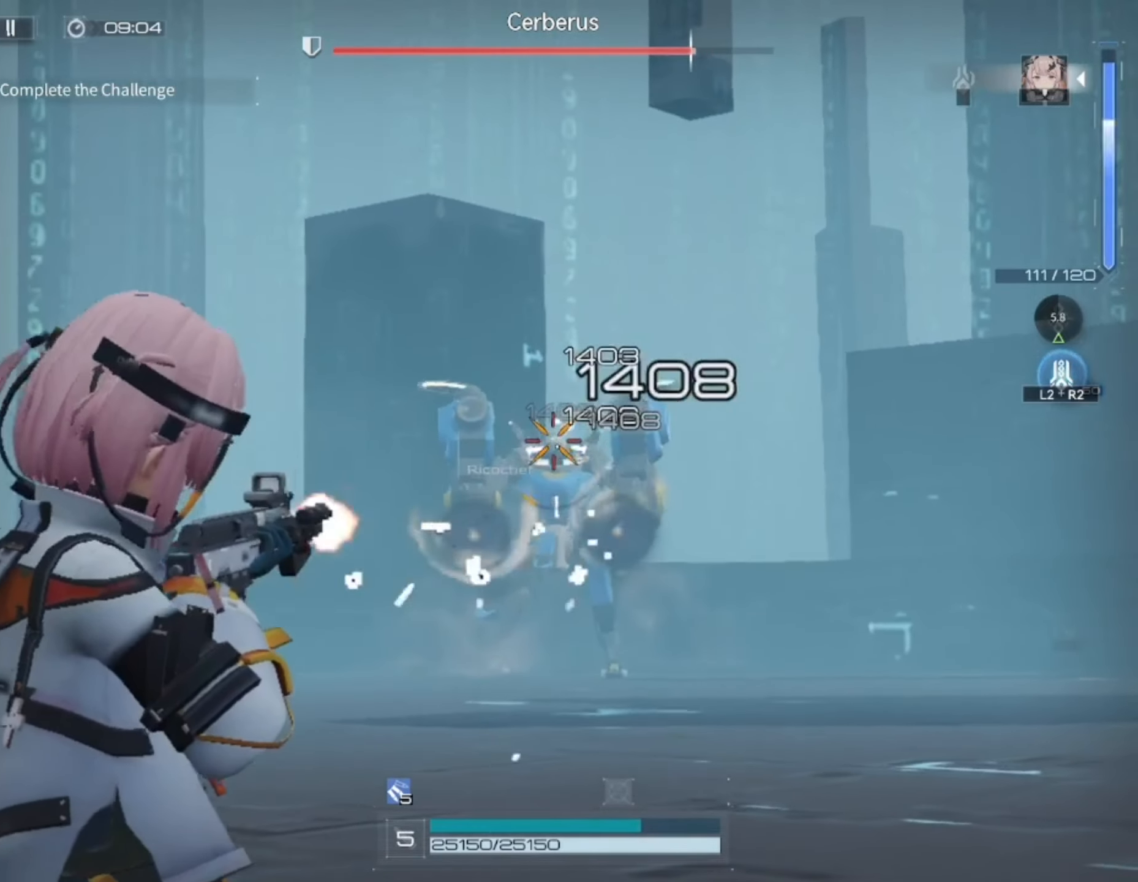
{"buttons": ["L1", "R1"], "left_stick": "right", "right_stick": "center", "events": []}
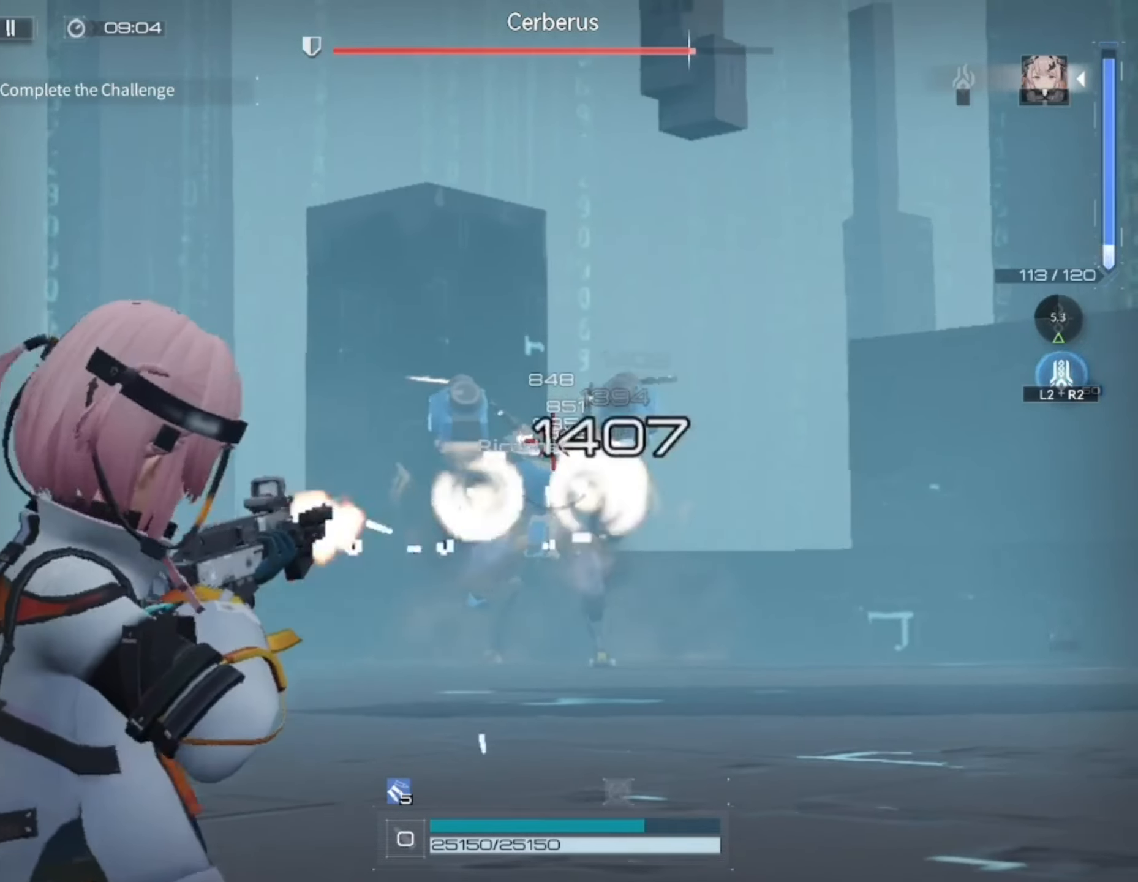
{"buttons": ["R1"], "left_stick": "right", "right_stick": "center", "events": [[250, "L1", "up"]]}
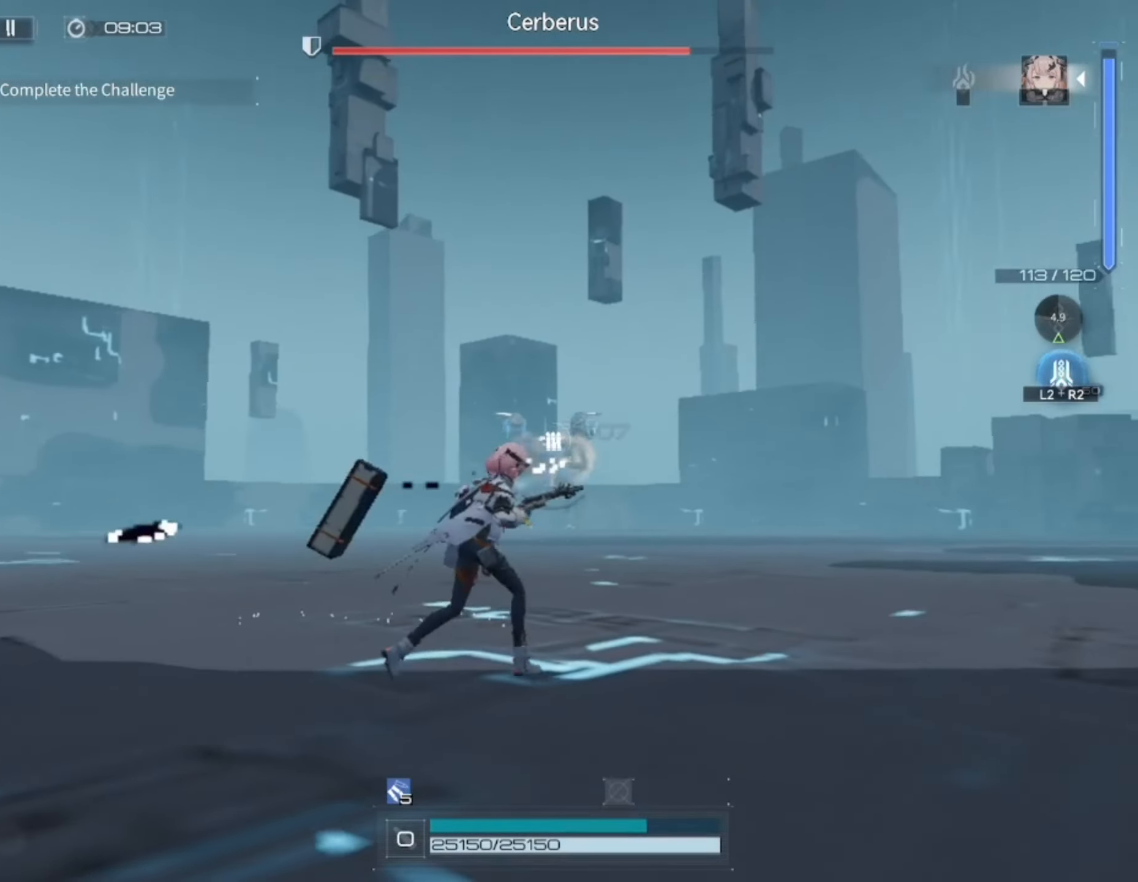
{"buttons": ["R1"], "left_stick": "up-right", "right_stick": "center", "events": [[200, "left_stick", "up-right"]]}
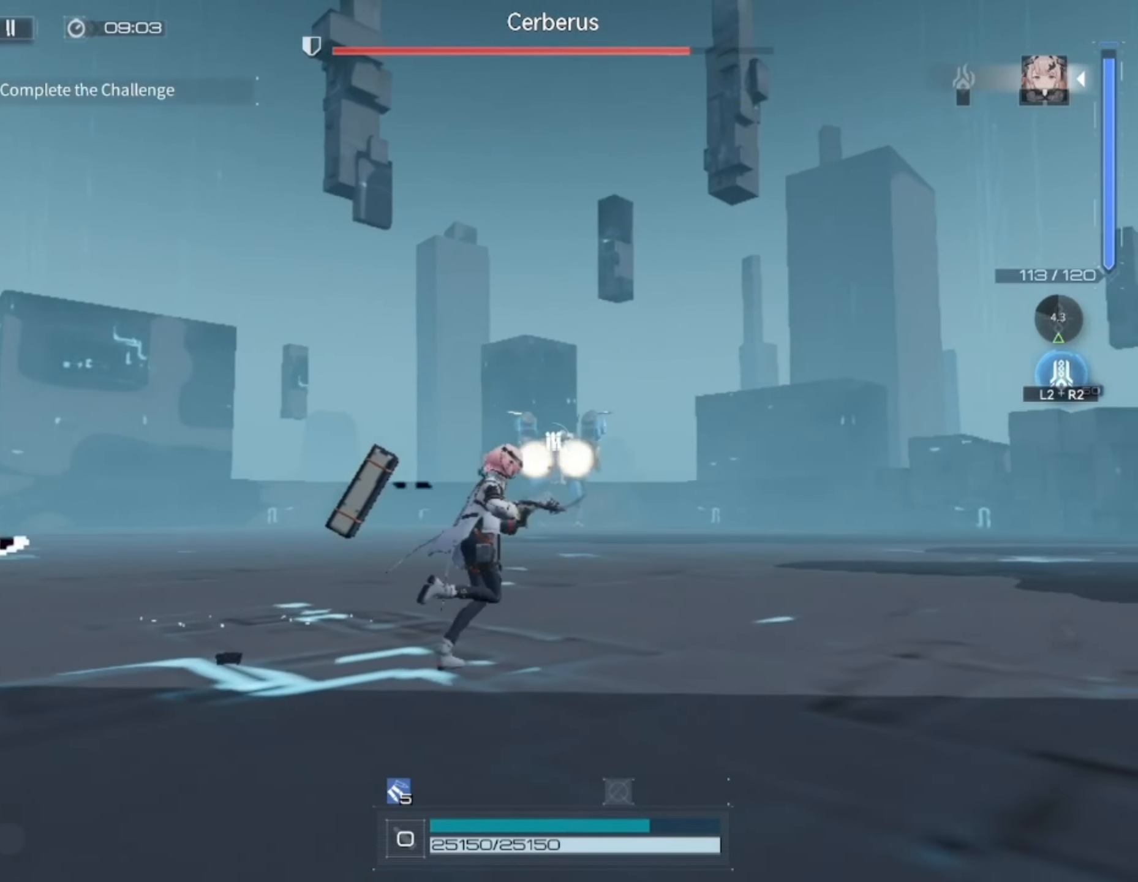
{"buttons": ["R1"], "left_stick": "up-right", "right_stick": "center", "events": []}
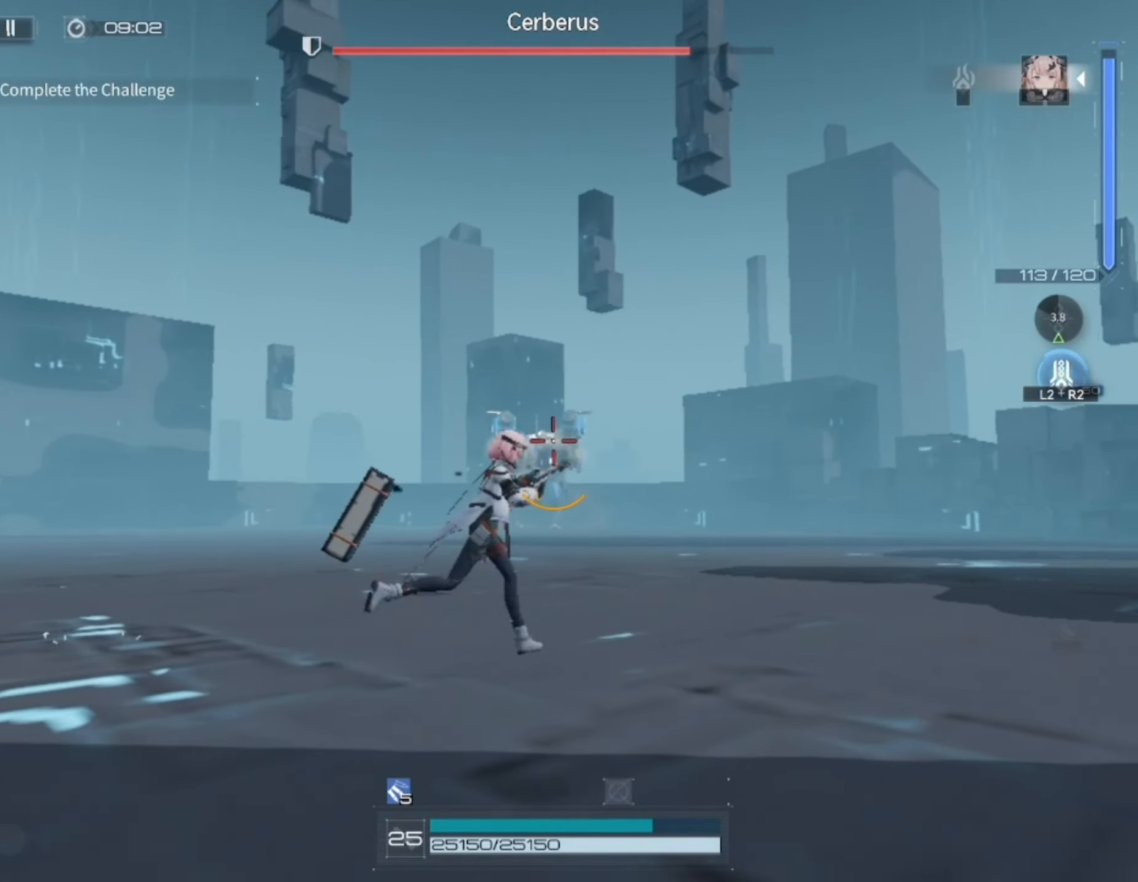
{"buttons": ["L1", "R1"], "left_stick": "up-right", "right_stick": "center", "events": [[117, "L1", "down"]]}
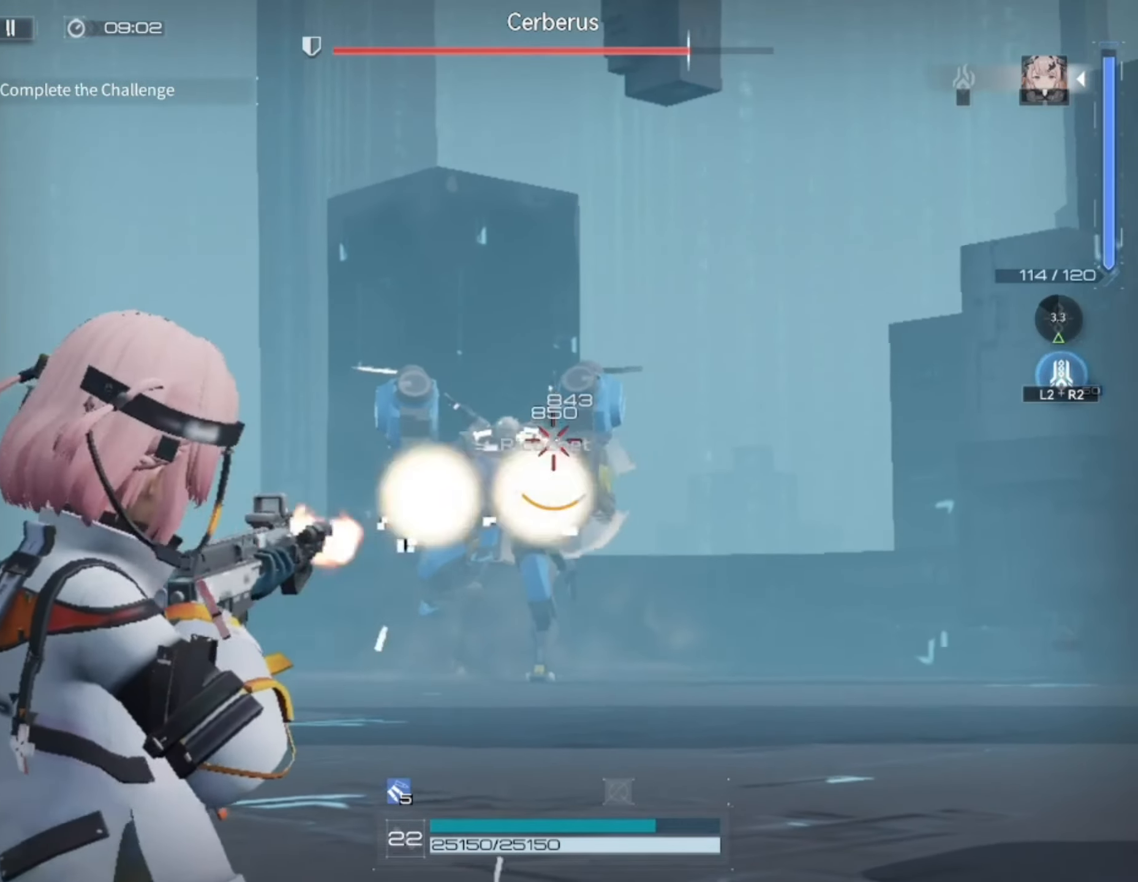
{"buttons": ["L1", "R1"], "left_stick": "up-right", "right_stick": "center", "events": []}
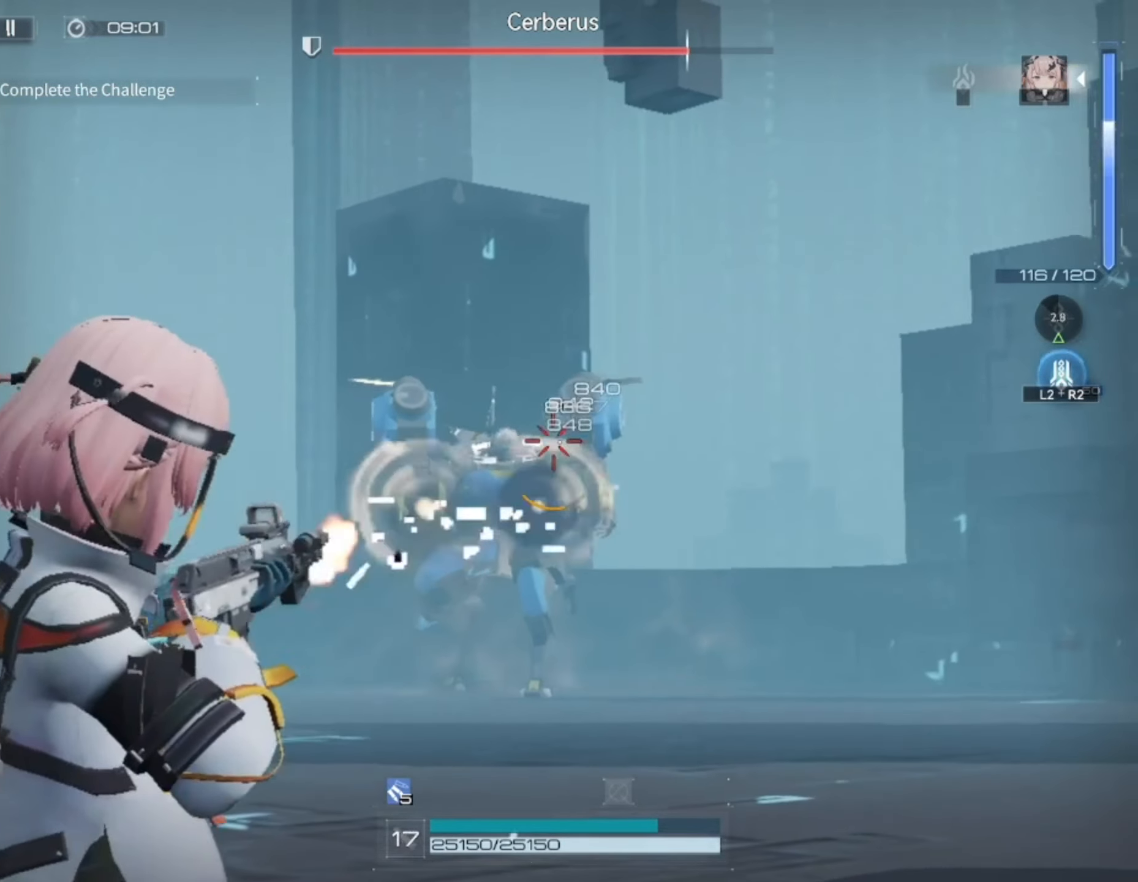
{"buttons": ["L1", "R1"], "left_stick": "up-right", "right_stick": "center", "events": []}
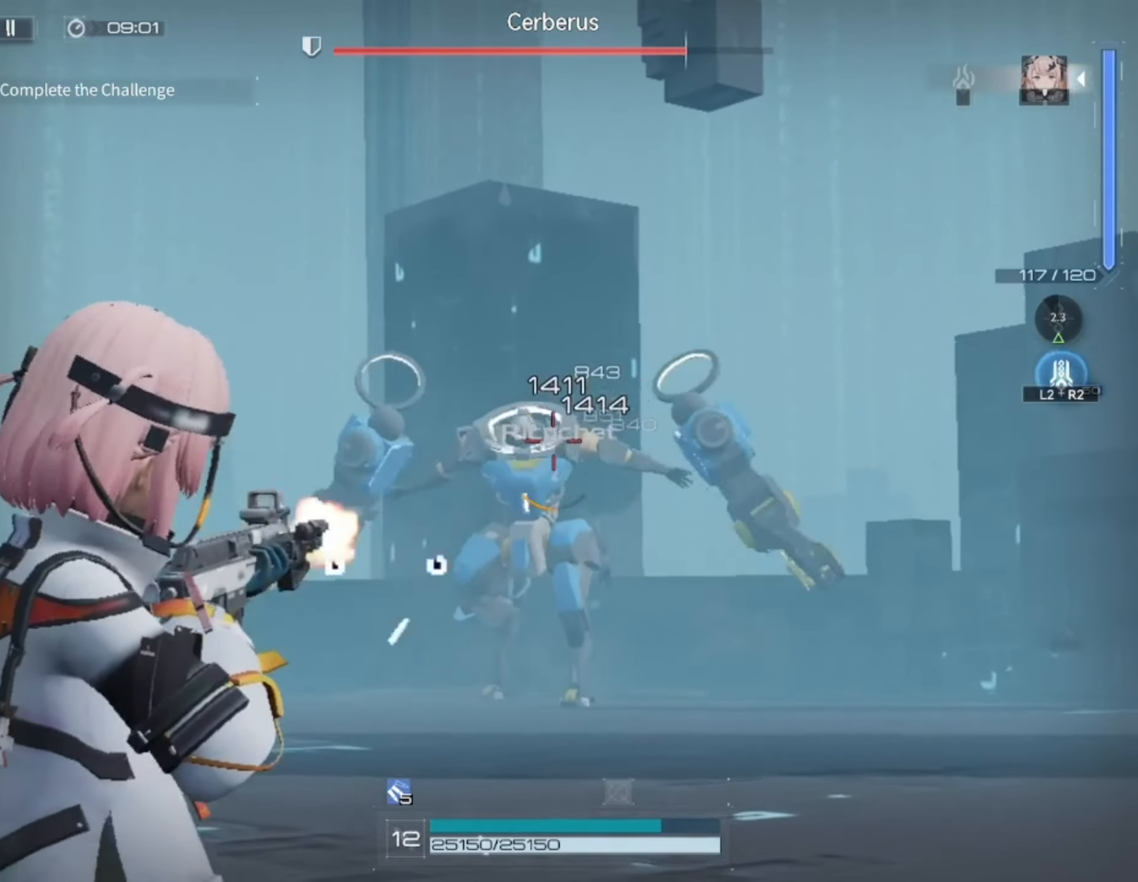
{"buttons": ["L1", "R1"], "left_stick": "up-right", "right_stick": "center", "events": []}